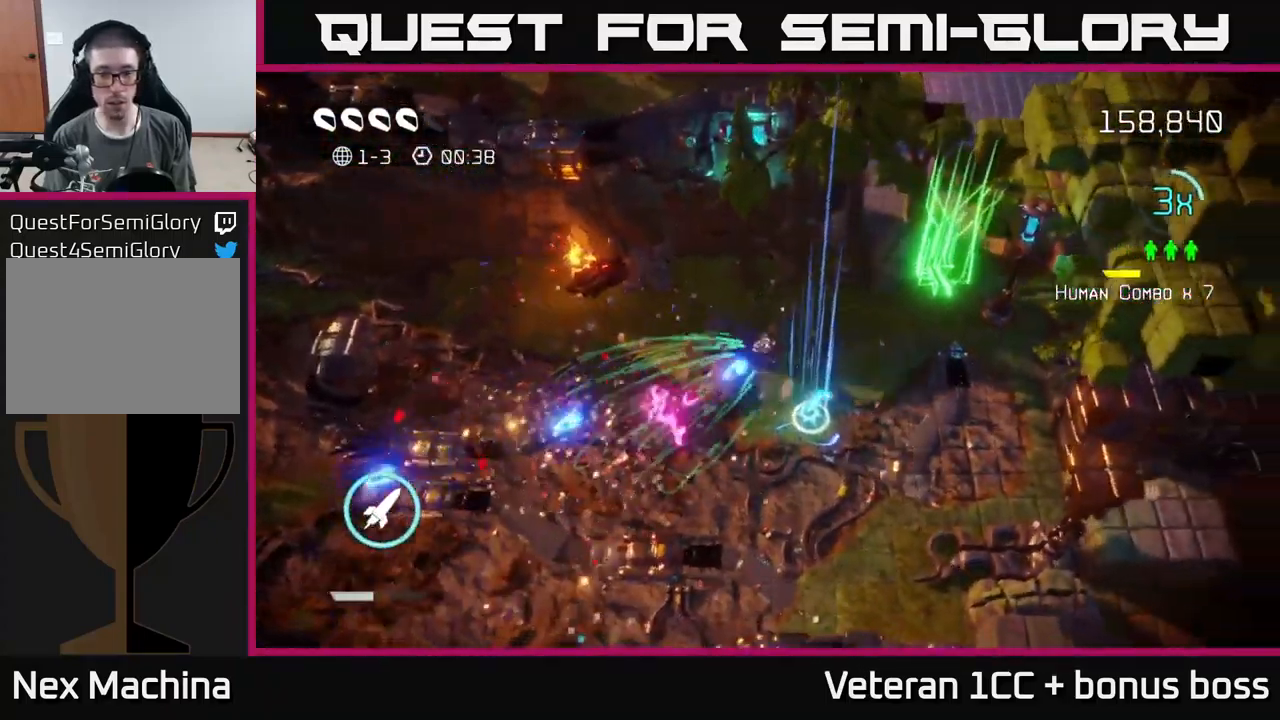
Gameplay with a controller (Xbox layout); each line is a JSON object with the inputs held at the frame after it. "events" lists button and stick changes between this image and that frame as [ms after this image, input, new state], when the widget could be followed in between. Not read: L3 R3.
{"buttons": [], "left_stick": "down-left", "right_stick": "center", "events": [[17, "left_stick", "down-right"], [216, "left_stick", "down-left"], [250, "right_stick", "up-left"], [450, "right_stick", "center"]]}
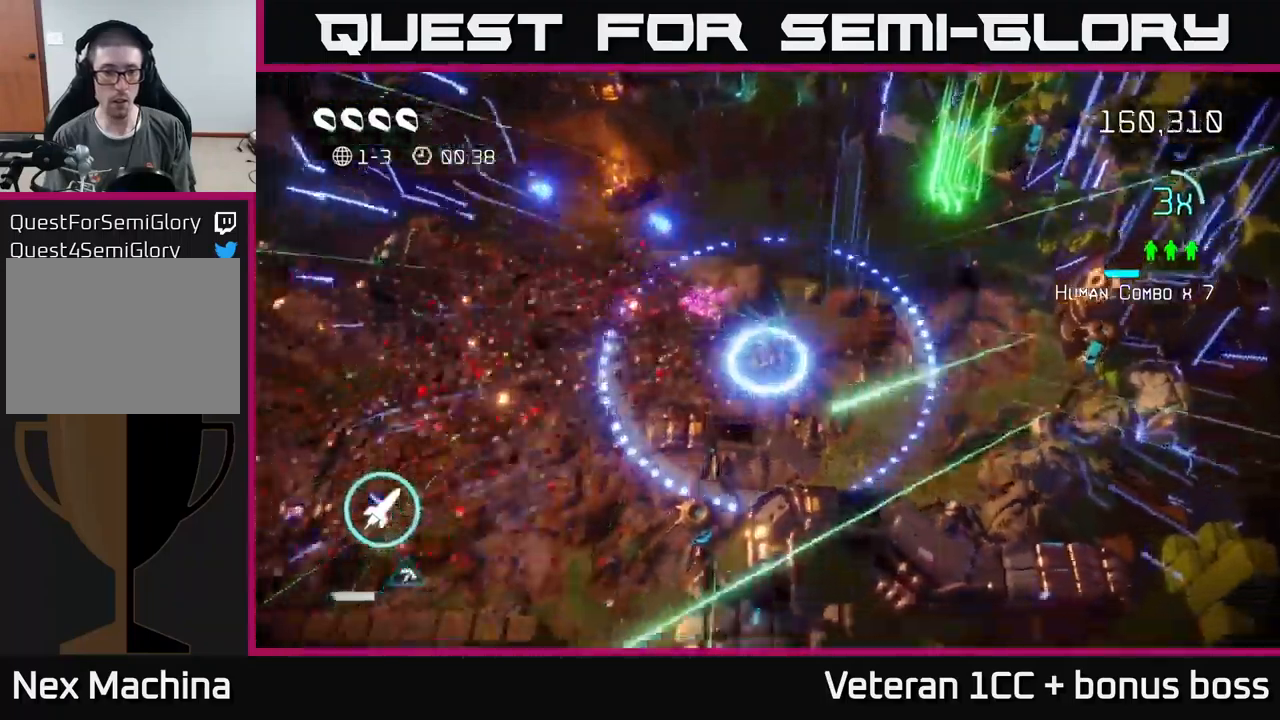
{"buttons": [], "left_stick": "left", "right_stick": "center", "events": [[116, "left_stick", "left"]]}
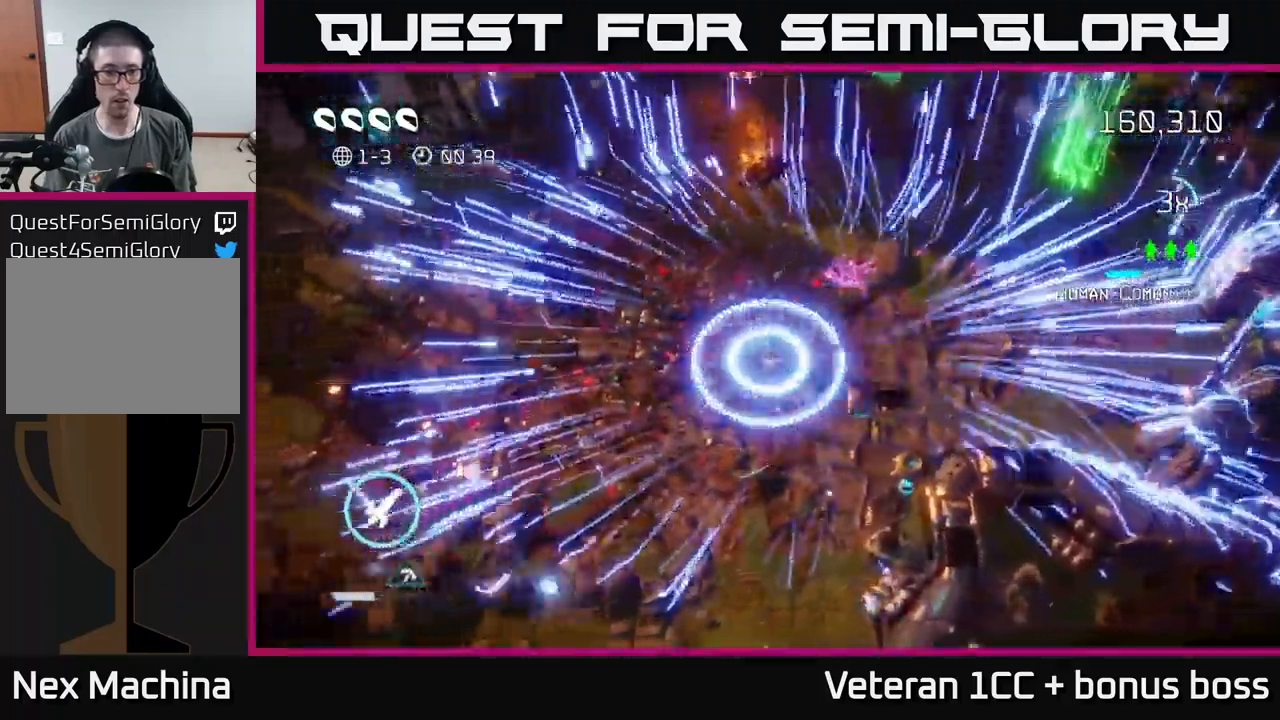
{"buttons": [], "left_stick": "left", "right_stick": "center", "events": [[283, "L2", "down"], [400, "L2", "up"]]}
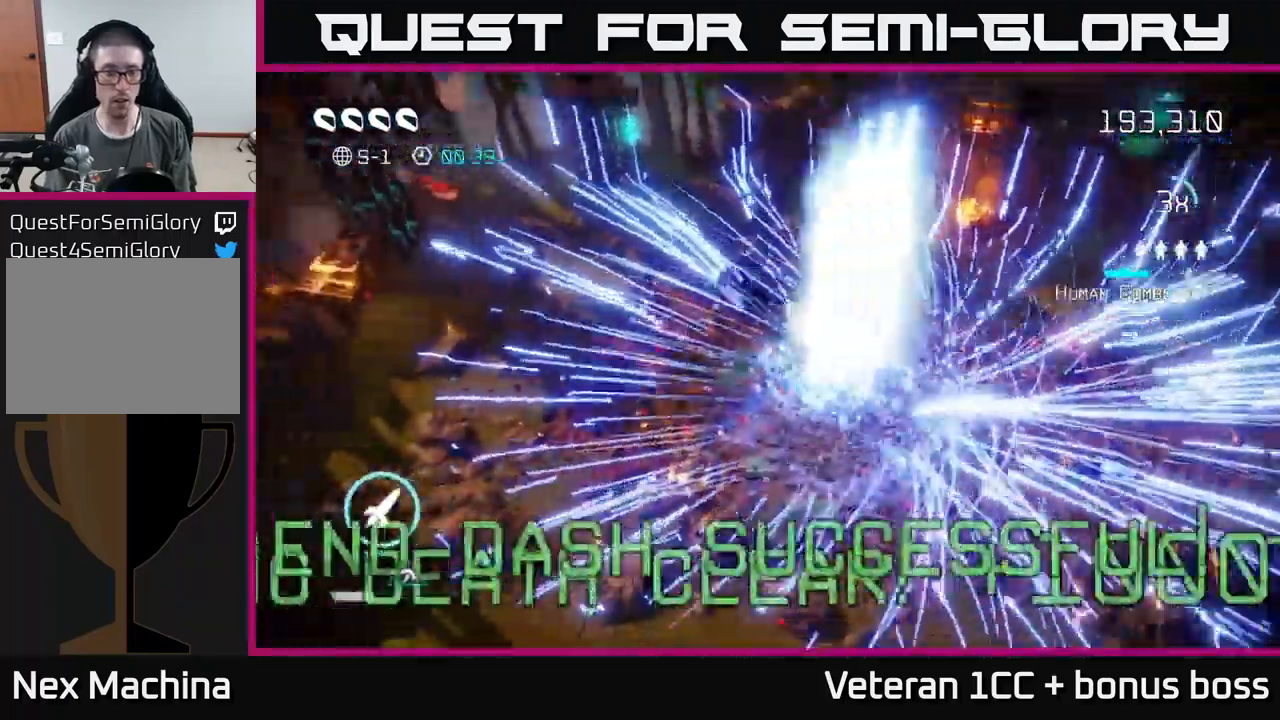
{"buttons": [], "left_stick": "center", "right_stick": "center", "events": [[83, "left_stick", "center"]]}
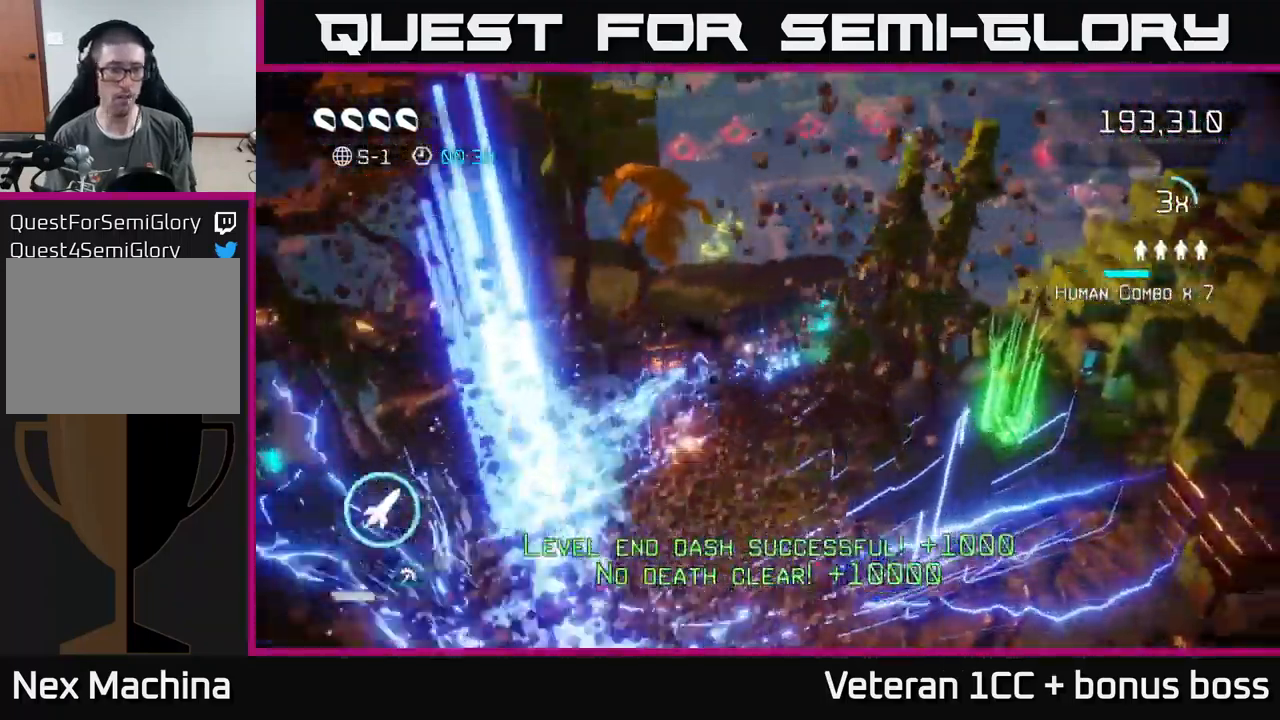
{"buttons": [], "left_stick": "center", "right_stick": "center", "events": []}
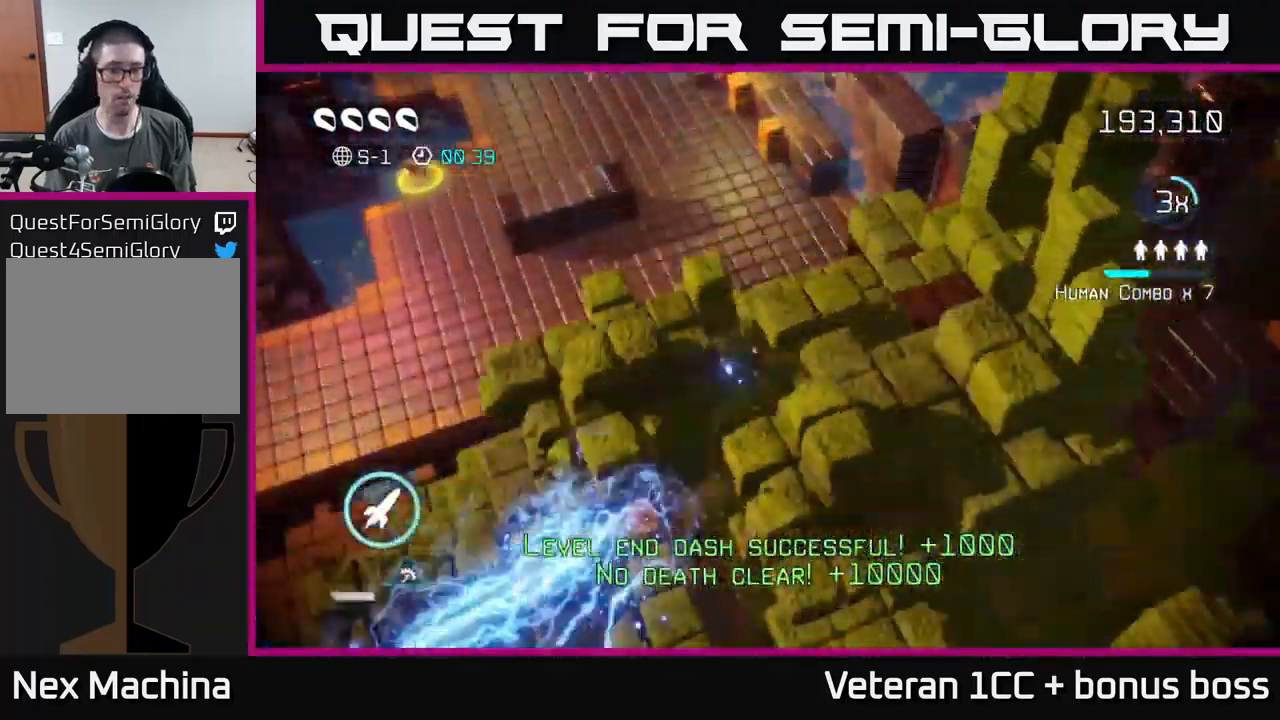
{"buttons": [], "left_stick": "up", "right_stick": "up-right", "events": [[183, "left_stick", "up"], [183, "right_stick", "up"], [300, "right_stick", "up-right"]]}
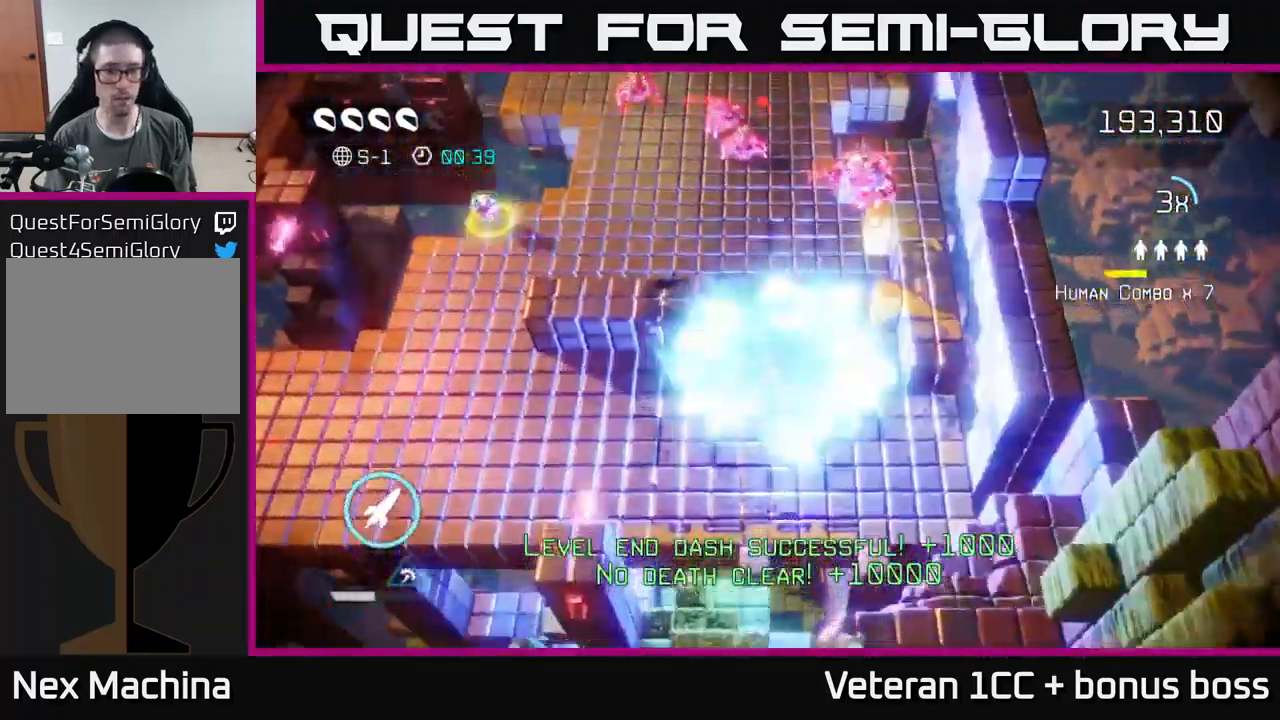
{"buttons": [], "left_stick": "left", "right_stick": "up", "events": [[216, "left_stick", "up-left"], [283, "R2", "down"], [350, "left_stick", "left"], [366, "R2", "up"], [450, "right_stick", "up"]]}
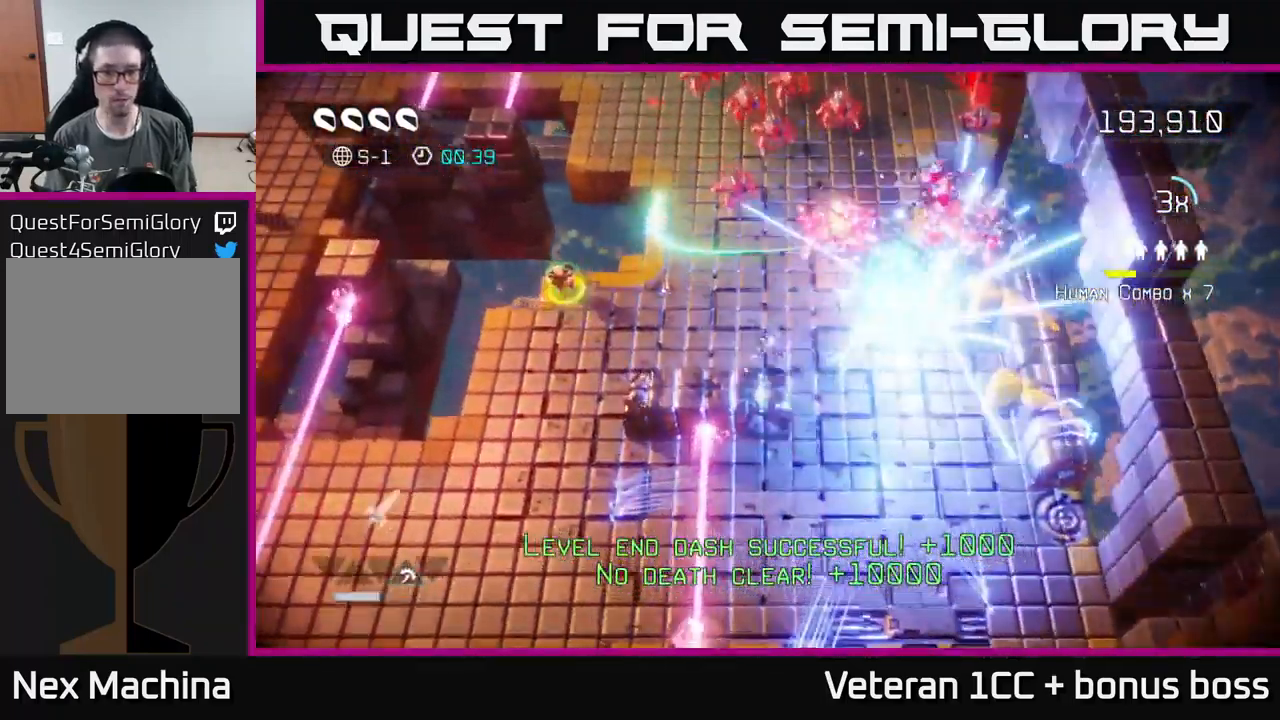
{"buttons": [], "left_stick": "center", "right_stick": "up-right", "events": [[100, "right_stick", "up-right"], [316, "left_stick", "center"]]}
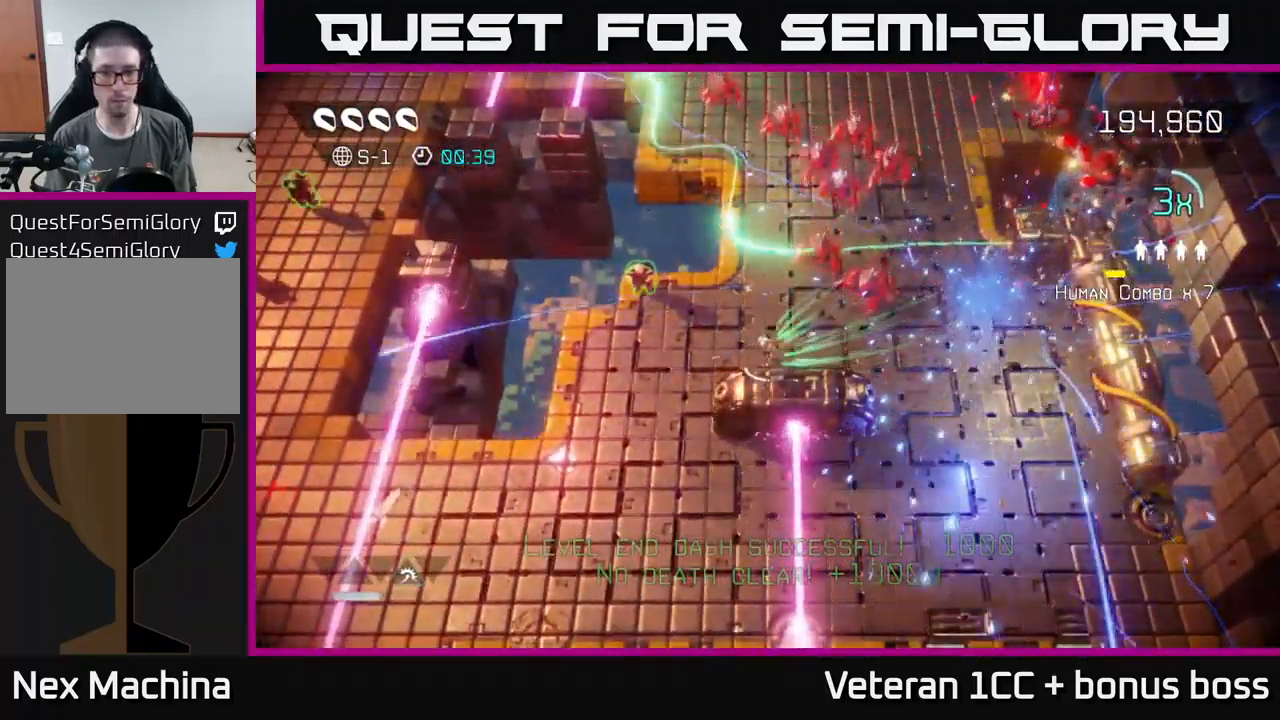
{"buttons": [], "left_stick": "up-left", "right_stick": "up-right", "events": [[16, "left_stick", "left"], [133, "left_stick", "up-left"], [266, "left_stick", "center"], [366, "left_stick", "up-left"]]}
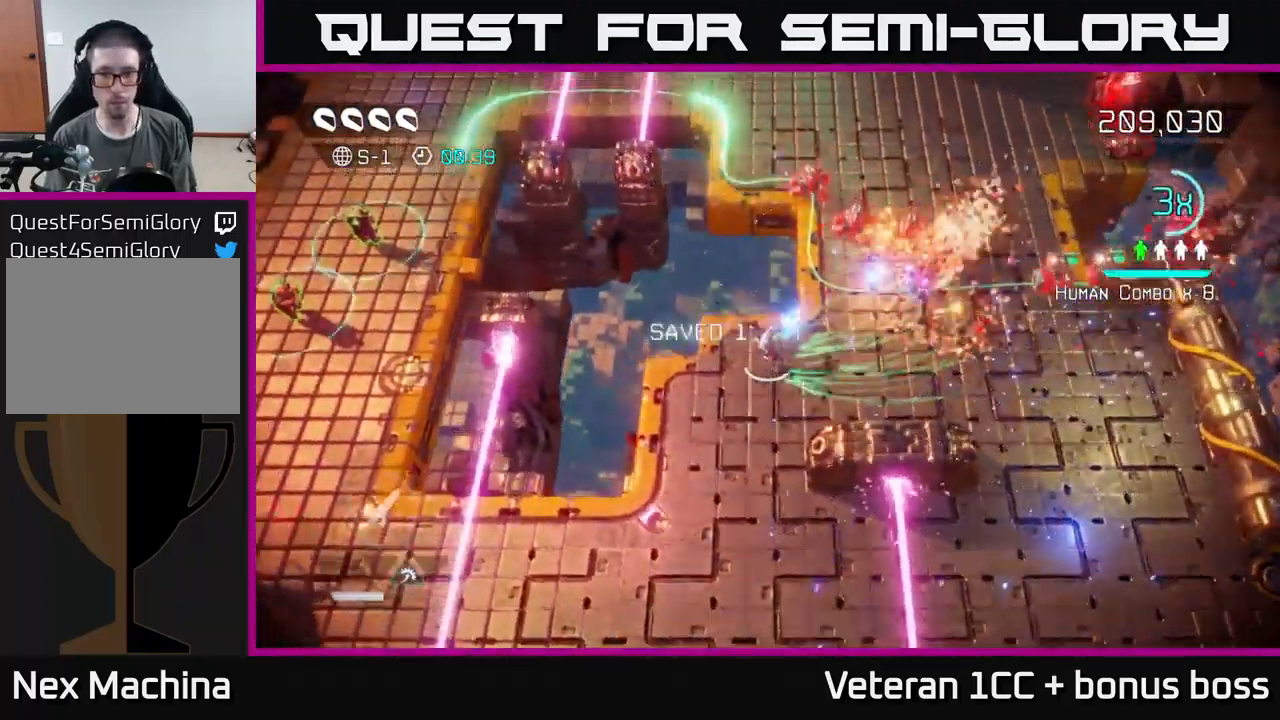
{"buttons": [], "left_stick": "center", "right_stick": "up-right", "events": [[16, "left_stick", "center"], [83, "left_stick", "up-left"], [300, "left_stick", "center"]]}
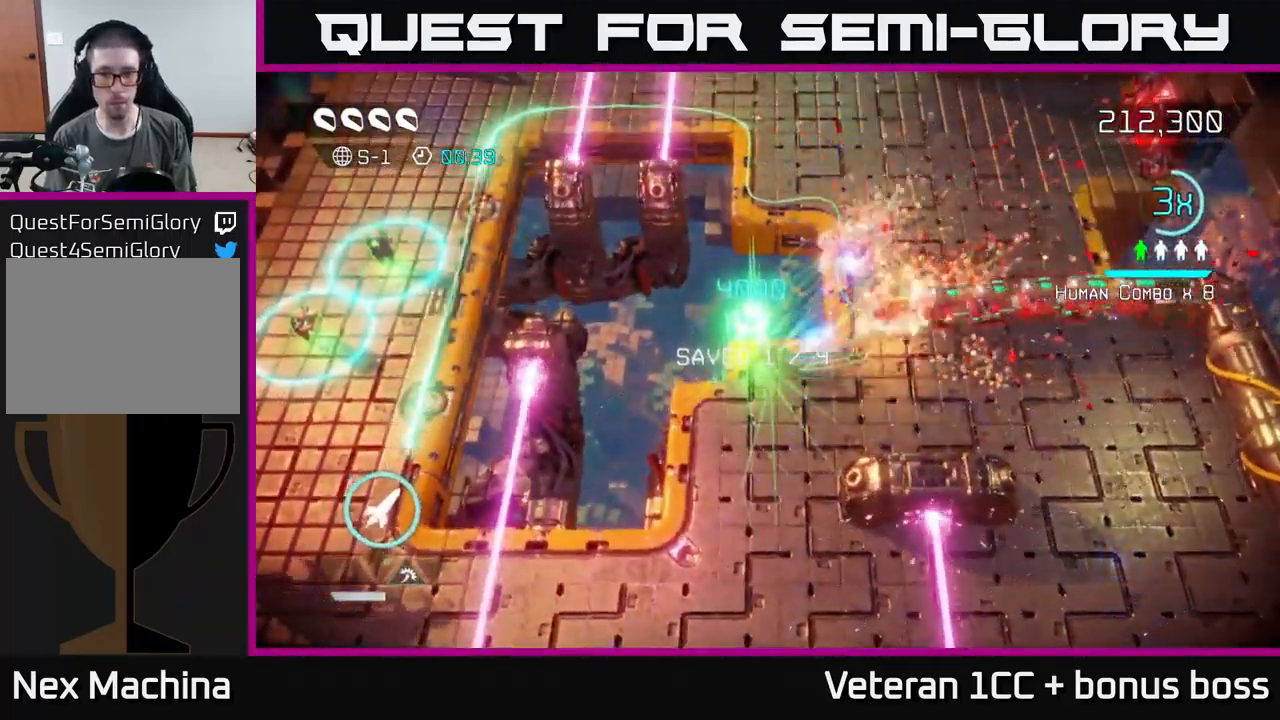
{"buttons": [], "left_stick": "center", "right_stick": "up-right", "events": []}
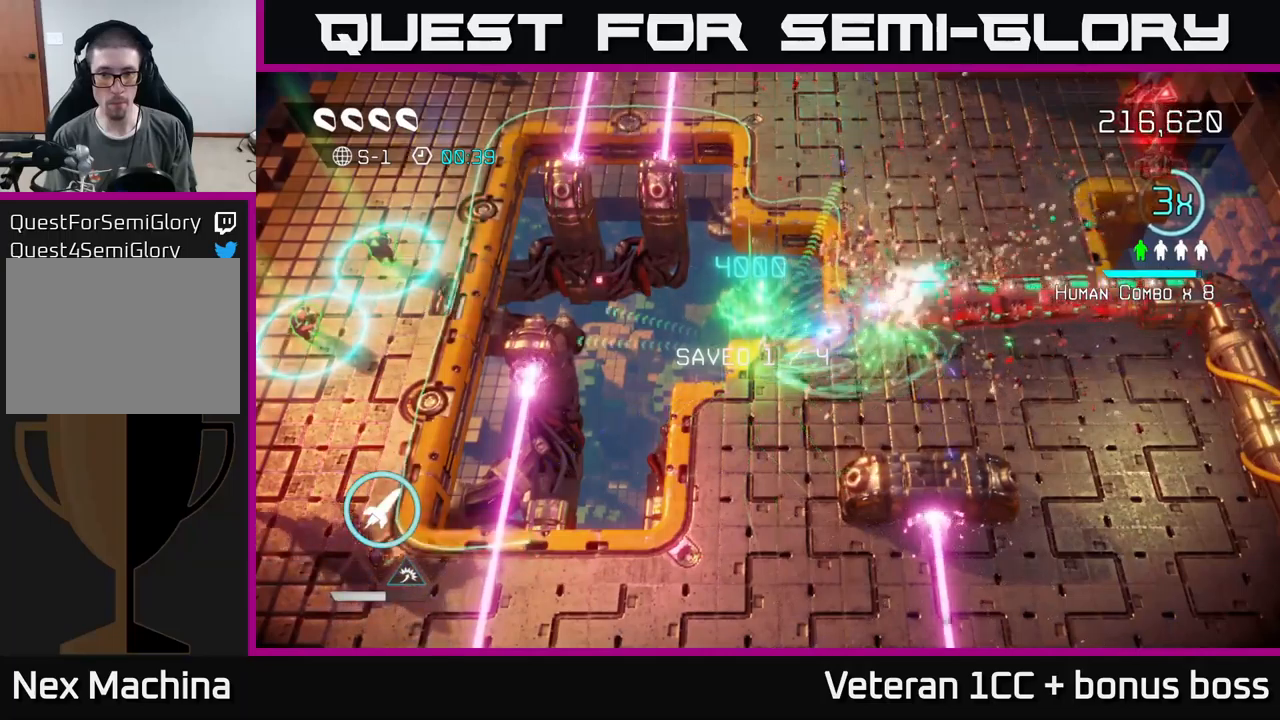
{"buttons": [], "left_stick": "center", "right_stick": "up-right", "events": []}
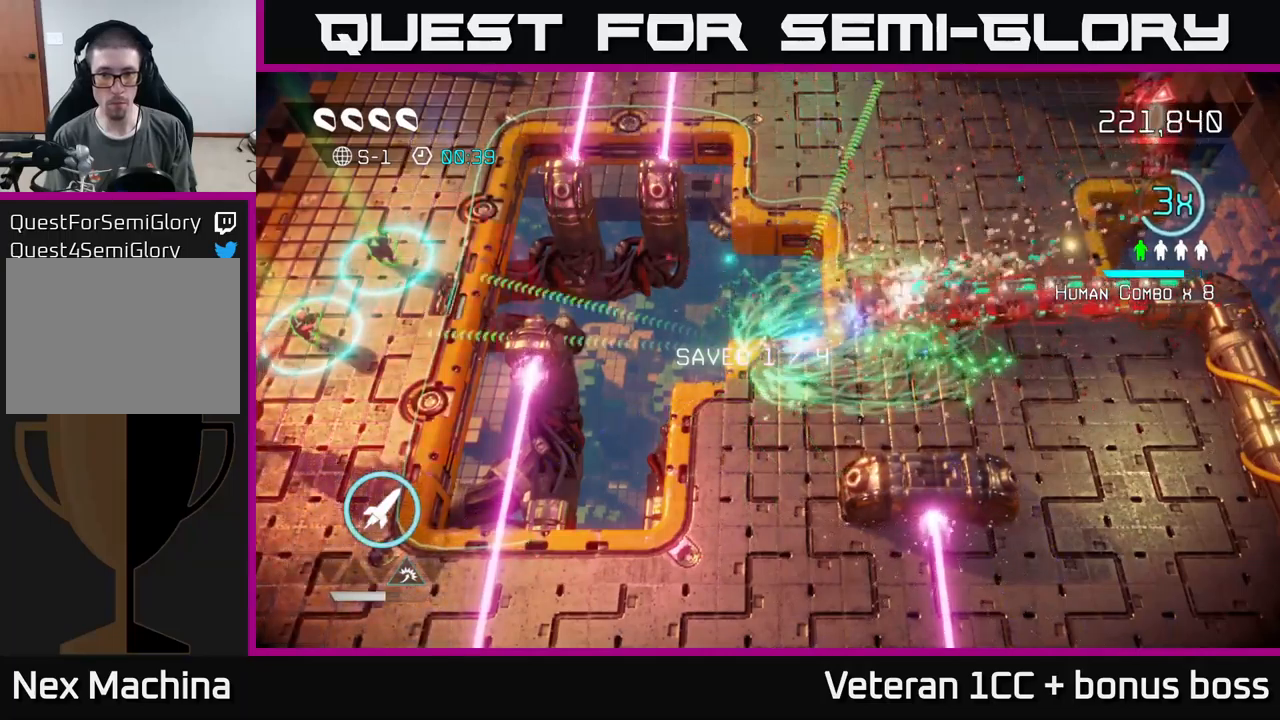
{"buttons": [], "left_stick": "center", "right_stick": "up-right", "events": []}
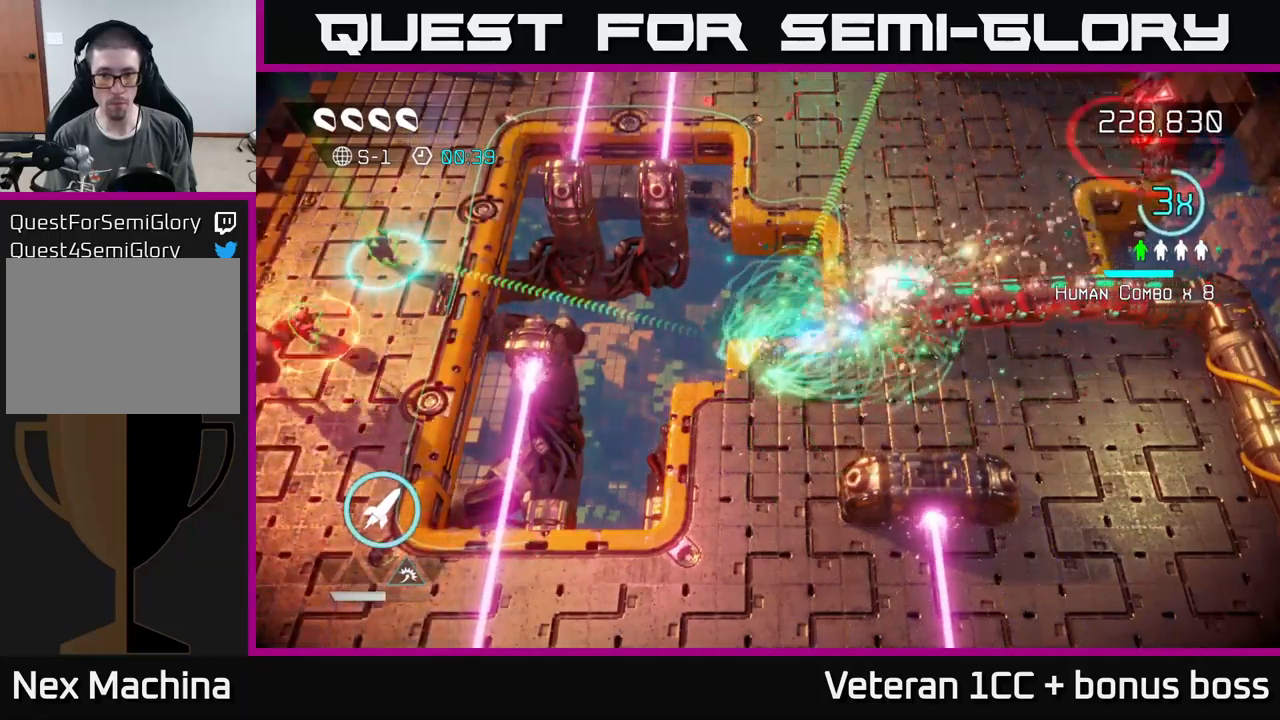
{"buttons": [], "left_stick": "center", "right_stick": "up-right", "events": []}
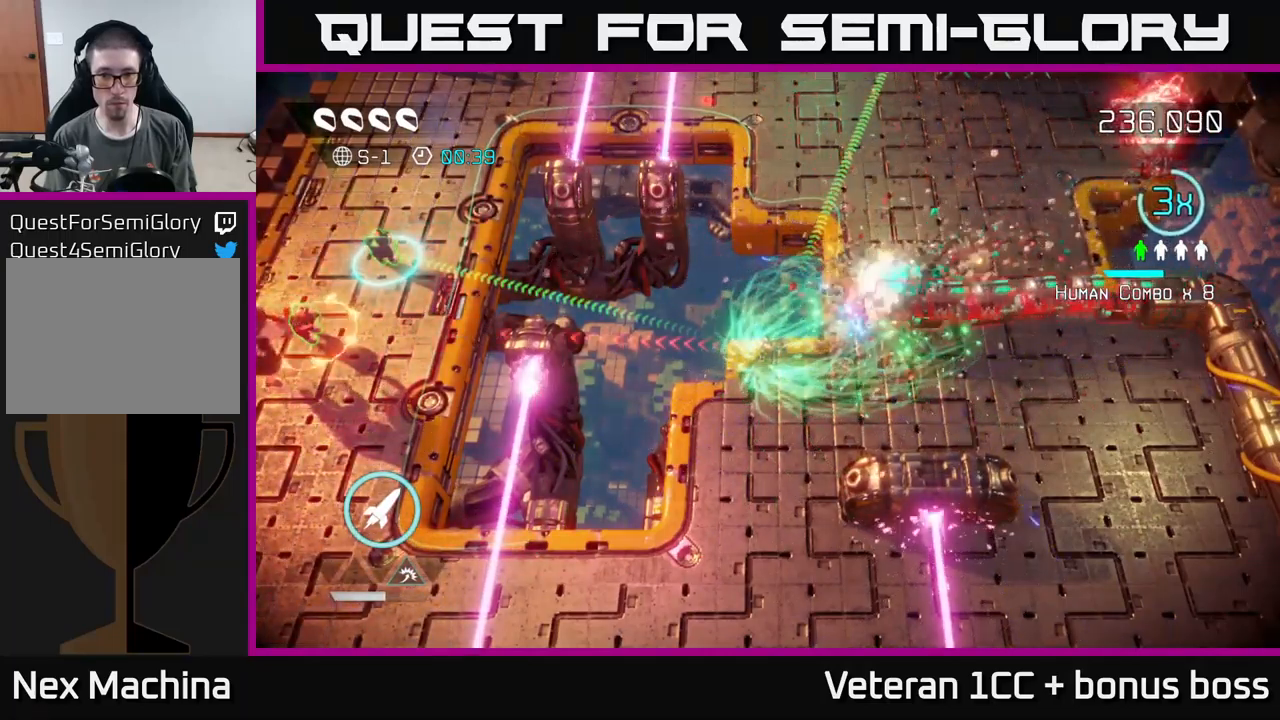
{"buttons": [], "left_stick": "center", "right_stick": "up-right", "events": [[200, "left_stick", "down-left"], [450, "left_stick", "center"]]}
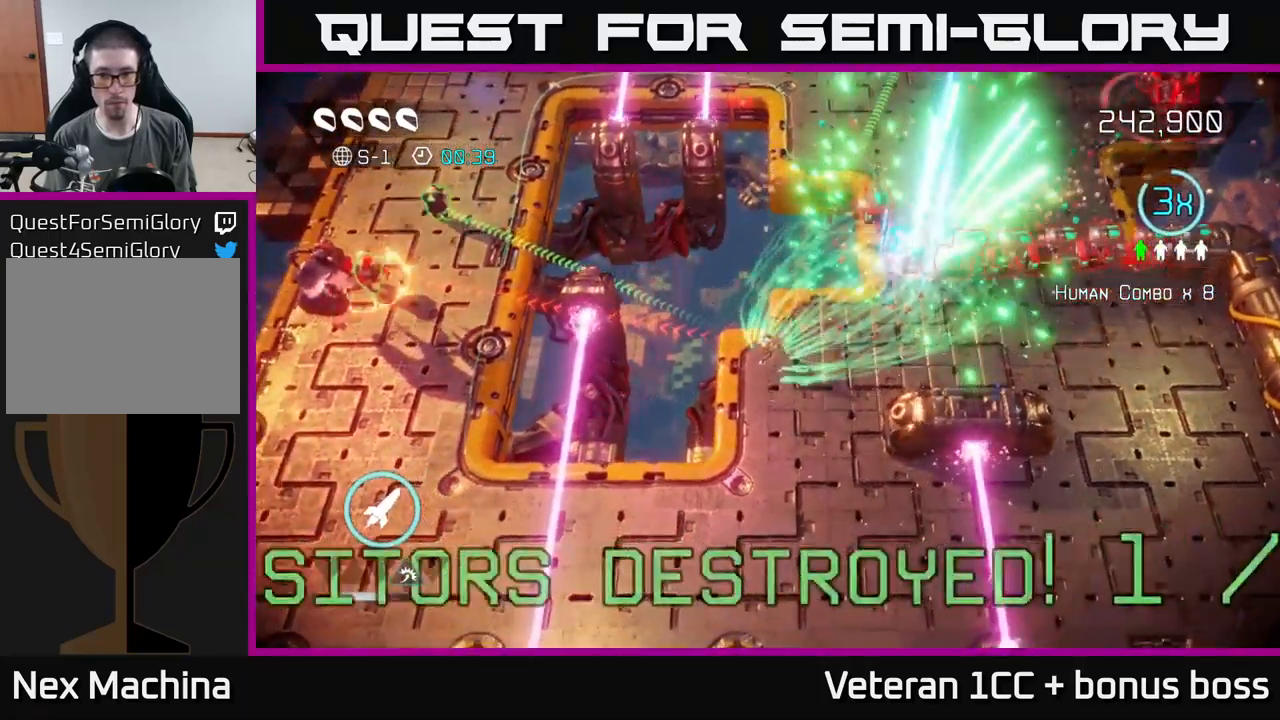
{"buttons": [], "left_stick": "down", "right_stick": "up-right", "events": [[400, "left_stick", "down"]]}
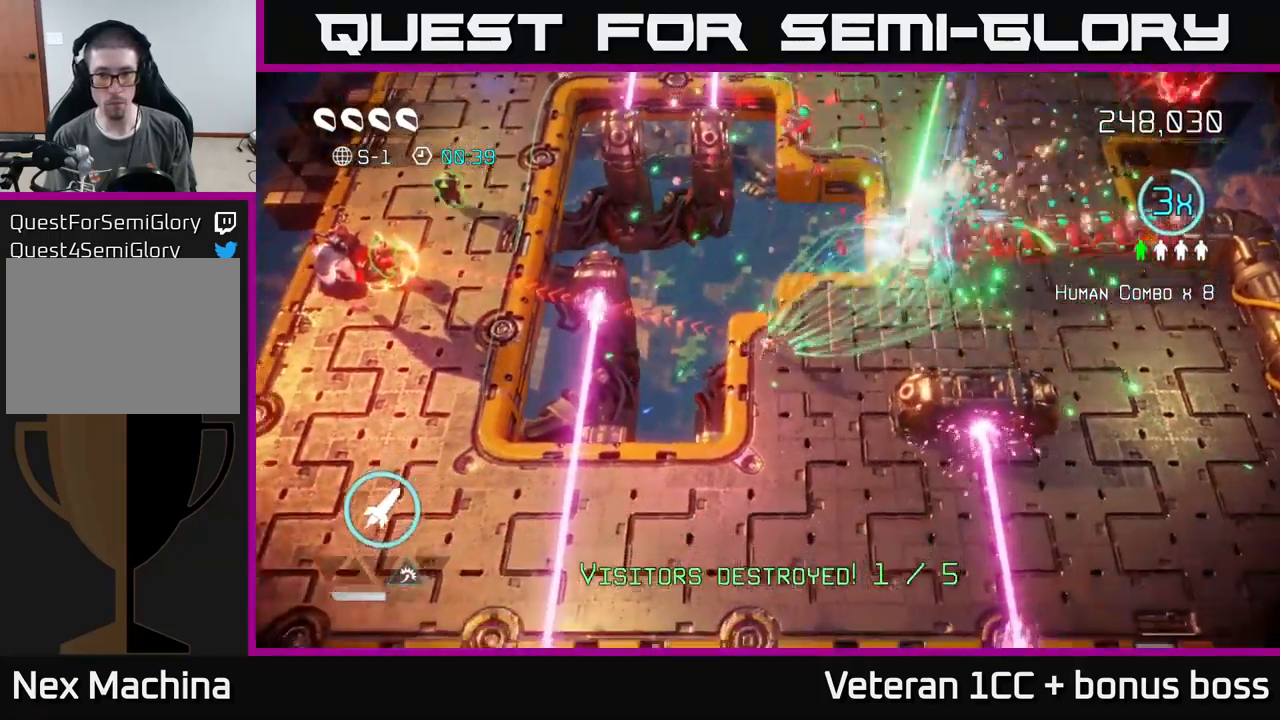
{"buttons": [], "left_stick": "down", "right_stick": "up-right", "events": [[83, "left_stick", "center"], [233, "left_stick", "down"]]}
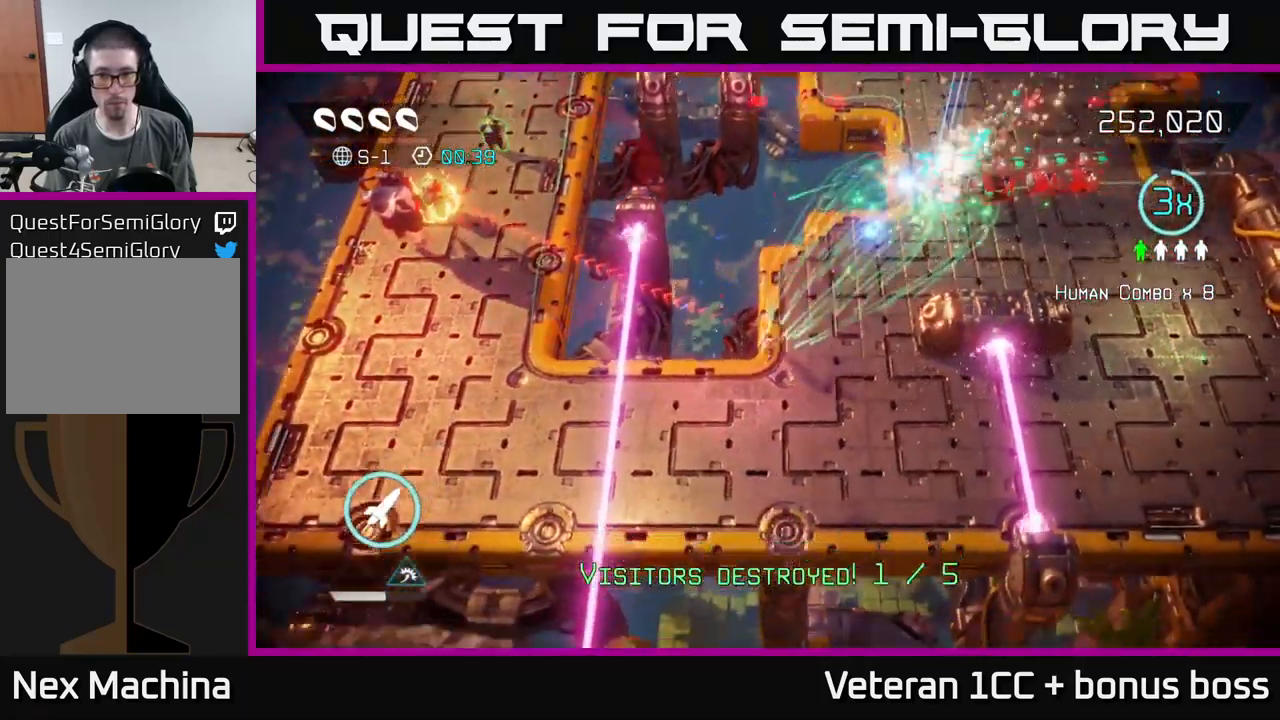
{"buttons": ["L2", "R2"], "left_stick": "left", "right_stick": "up-left", "events": [[17, "left_stick", "down-left"], [333, "L2", "down"], [367, "left_stick", "left"], [367, "right_stick", "up-left"], [483, "R2", "down"]]}
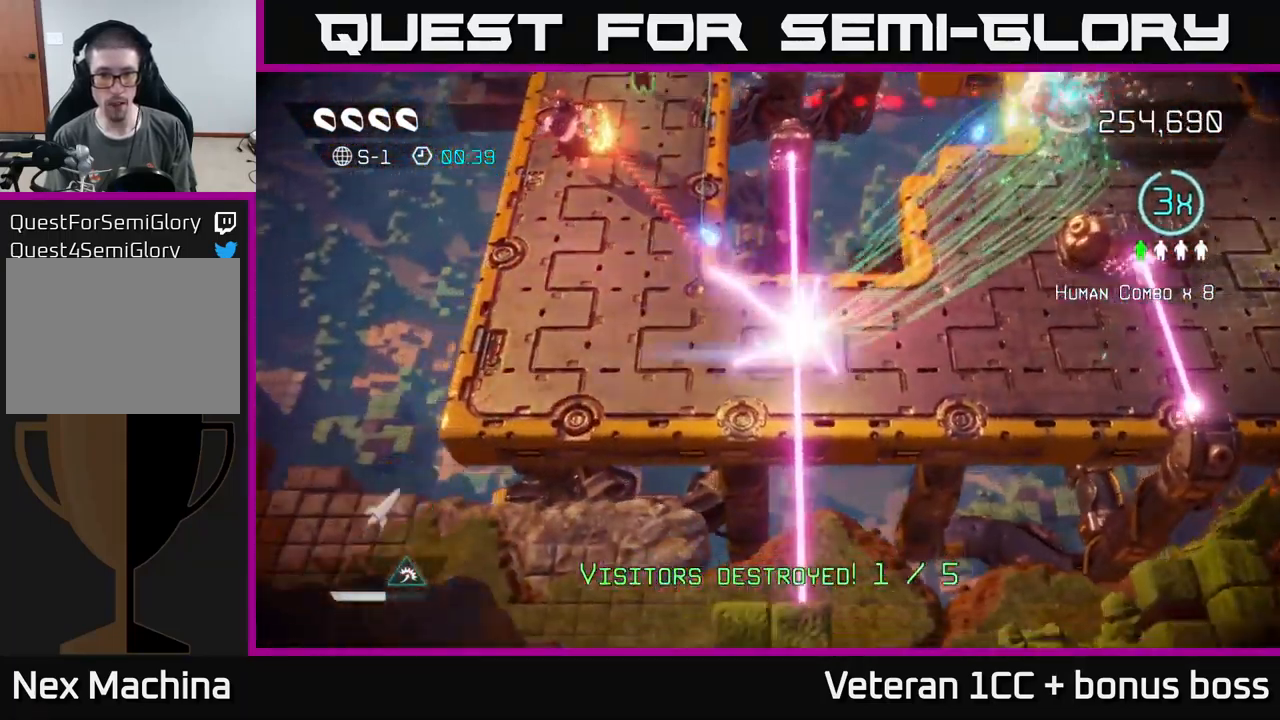
{"buttons": [], "left_stick": "up-left", "right_stick": "up", "events": [[33, "L2", "up"], [83, "R2", "up"], [200, "left_stick", "up-left"], [250, "right_stick", "up"], [367, "right_stick", "center"], [467, "right_stick", "up"]]}
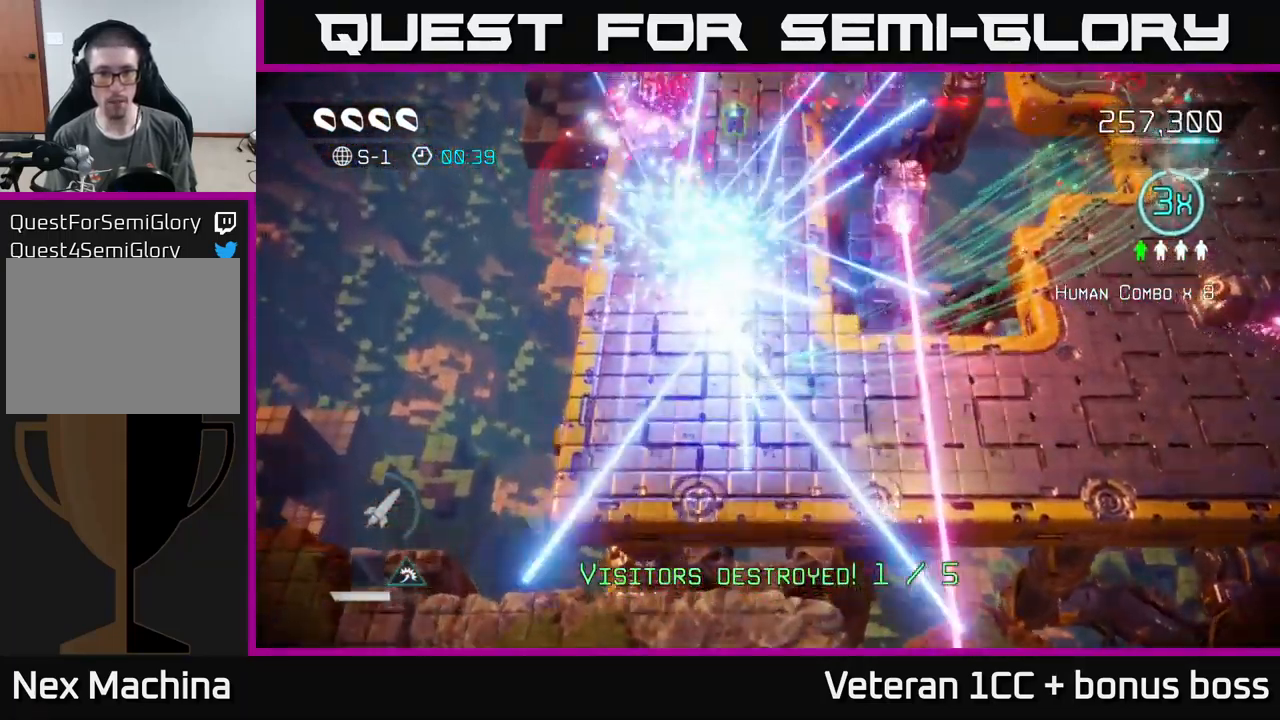
{"buttons": [], "left_stick": "up", "right_stick": "up-right", "events": [[67, "right_stick", "up-right"], [117, "left_stick", "up"], [217, "left_stick", "up-left"], [383, "left_stick", "up"]]}
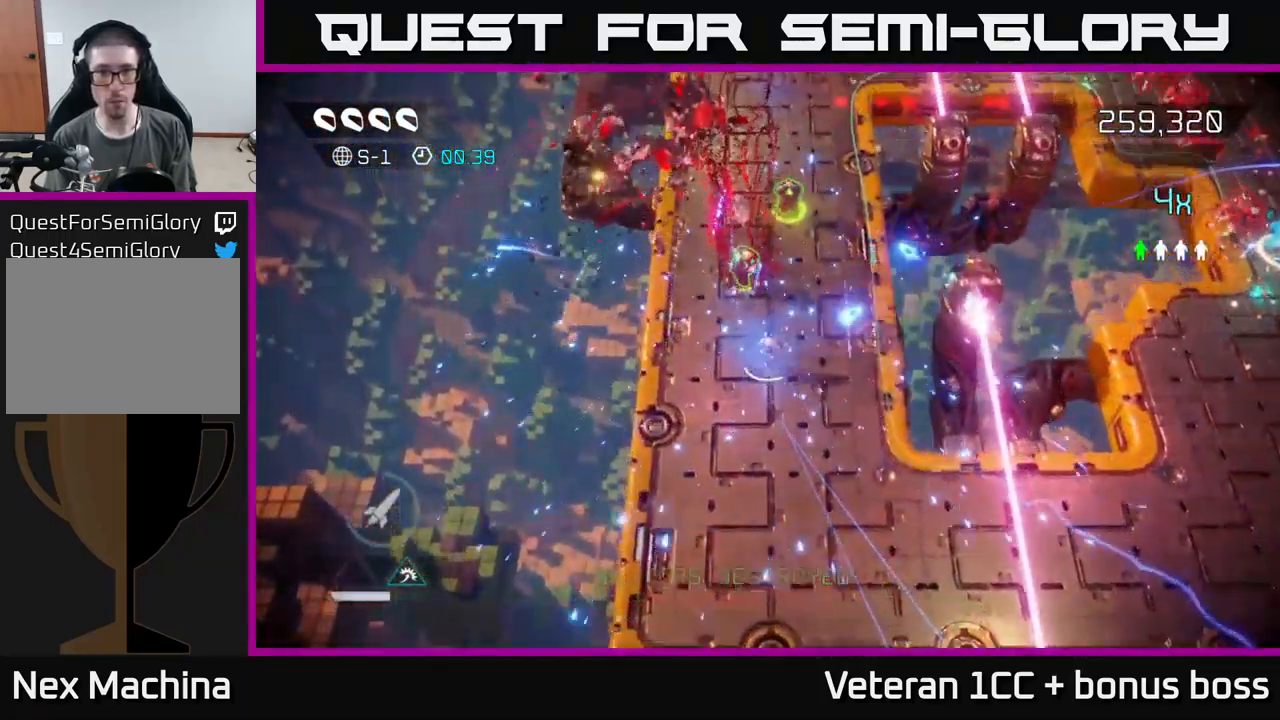
{"buttons": [], "left_stick": "up", "right_stick": "up-right", "events": []}
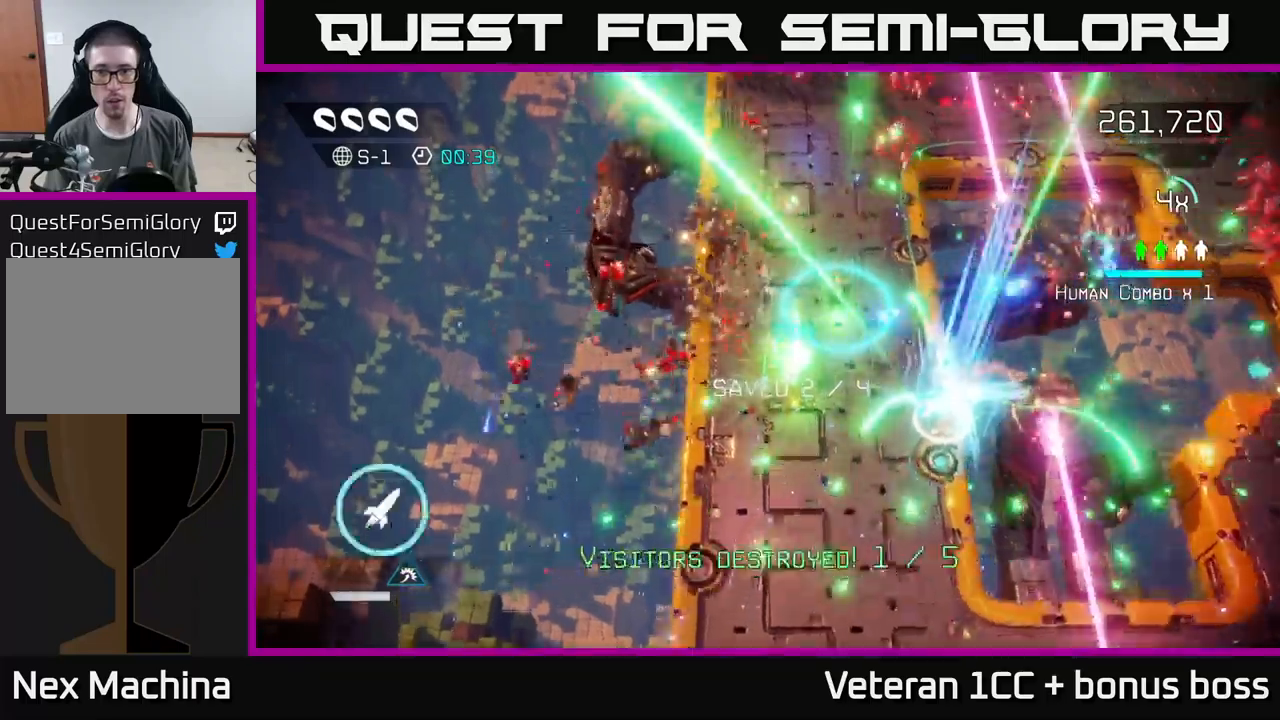
{"buttons": [], "left_stick": "up", "right_stick": "up-right", "events": [[50, "right_stick", "up"], [217, "right_stick", "up-right"]]}
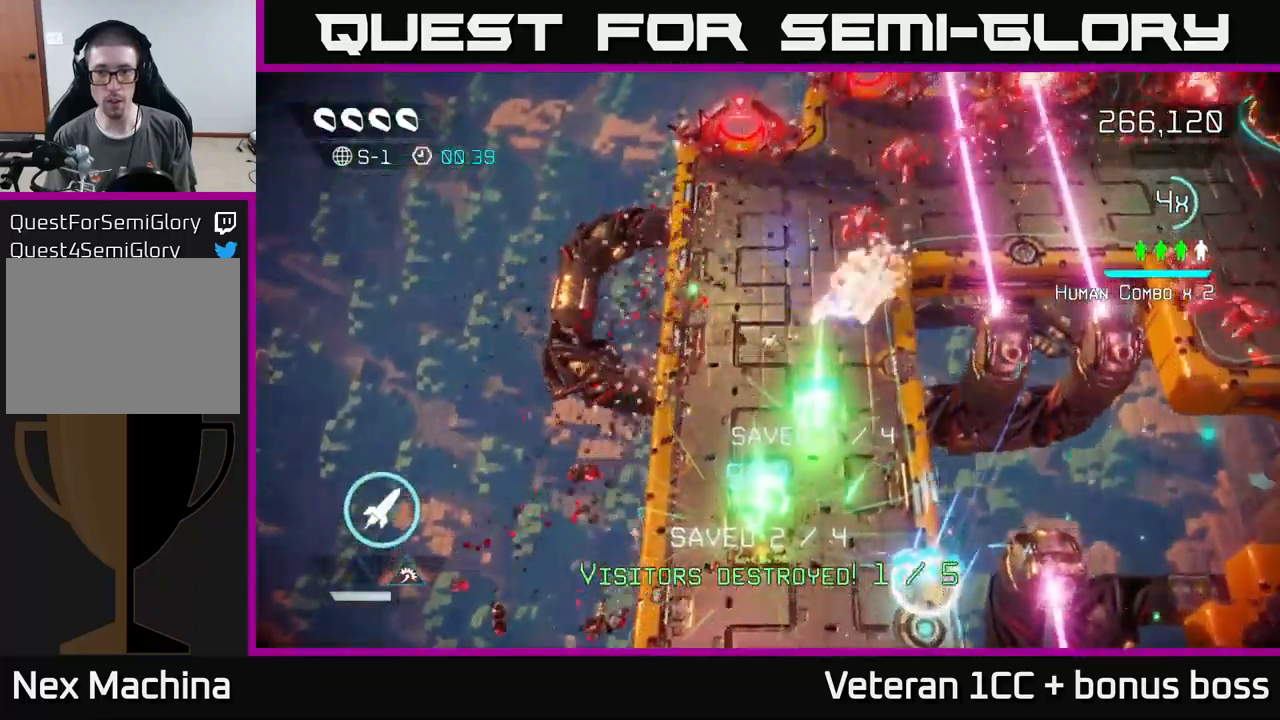
{"buttons": [], "left_stick": "up", "right_stick": "right", "events": [[417, "right_stick", "right"]]}
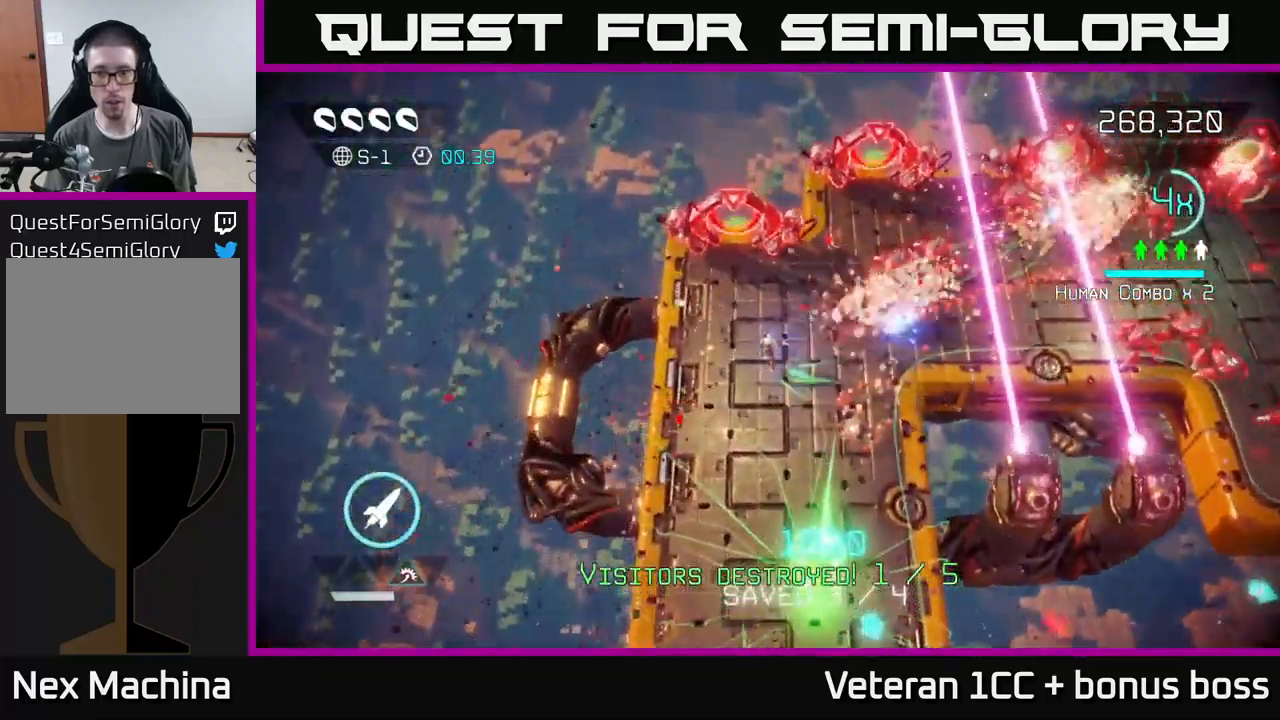
{"buttons": [], "left_stick": "down-left", "right_stick": "right", "events": [[117, "left_stick", "up-right"], [400, "left_stick", "center"], [450, "left_stick", "down-left"]]}
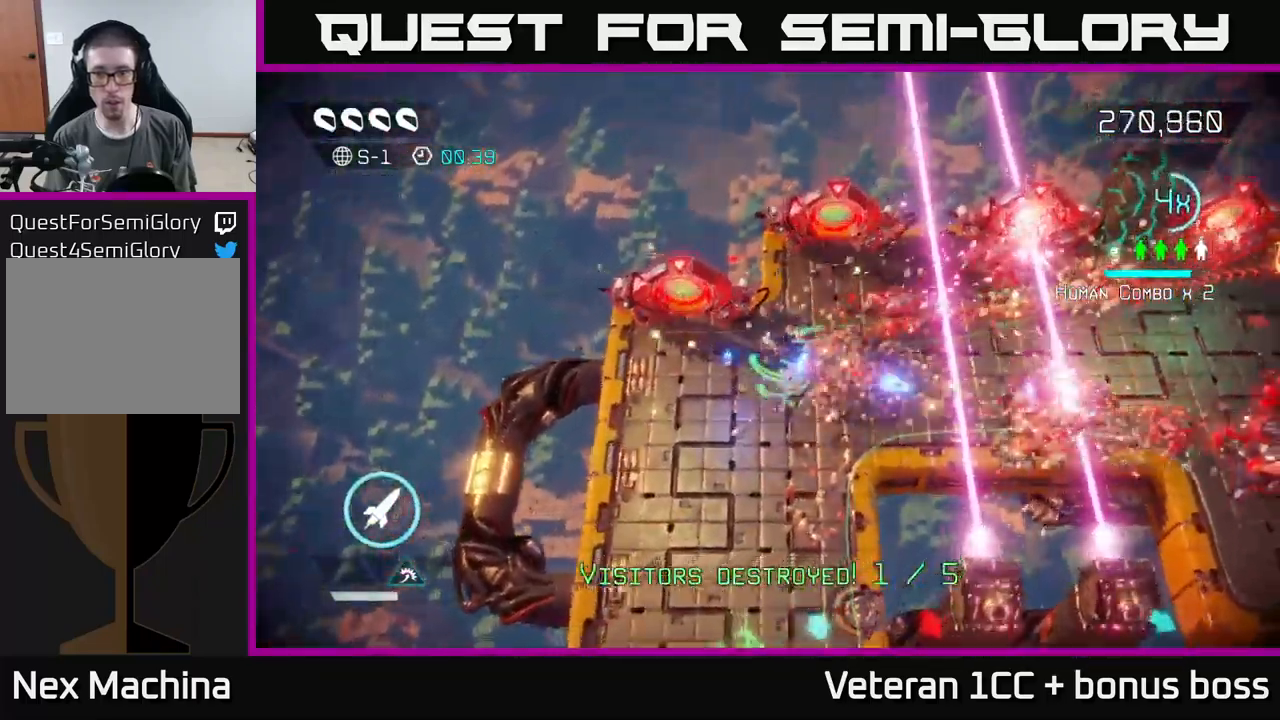
{"buttons": [], "left_stick": "left", "right_stick": "right", "events": [[150, "left_stick", "down-right"], [350, "left_stick", "left"]]}
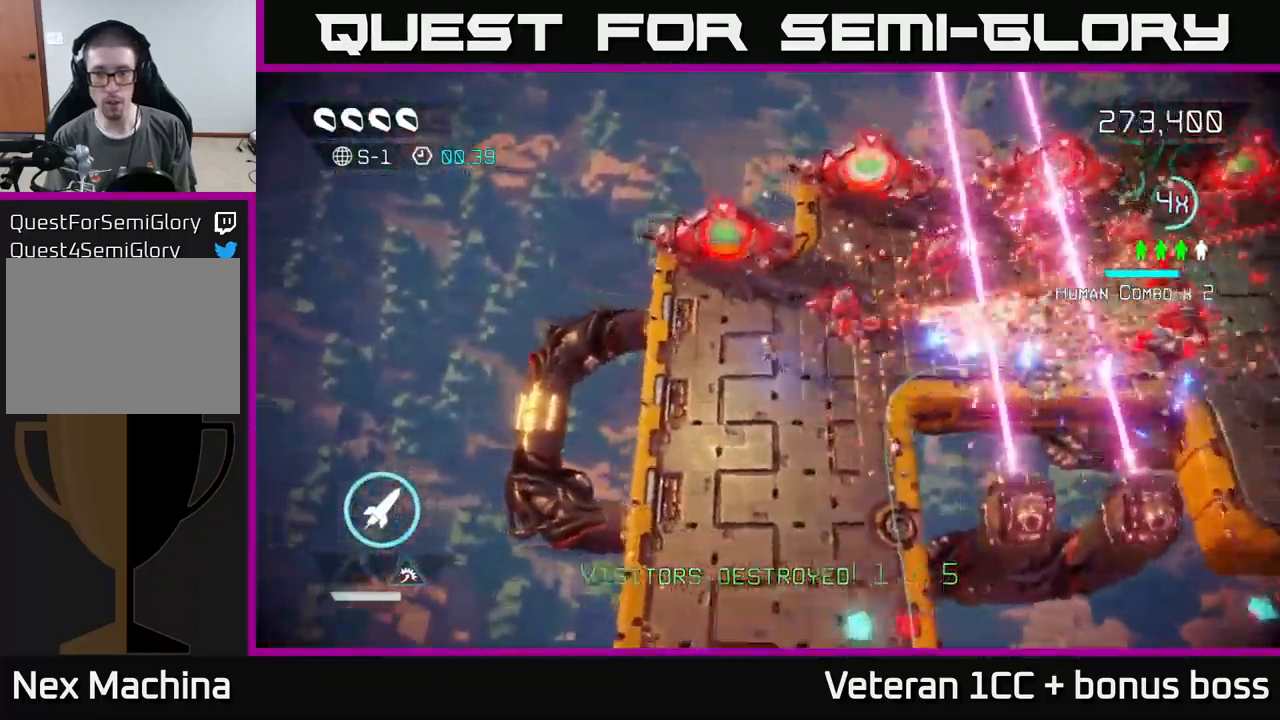
{"buttons": [], "left_stick": "down-right", "right_stick": "right", "events": [[17, "right_stick", "up-right"], [184, "left_stick", "up-right"], [184, "right_stick", "right"], [317, "left_stick", "right"], [500, "left_stick", "down-right"]]}
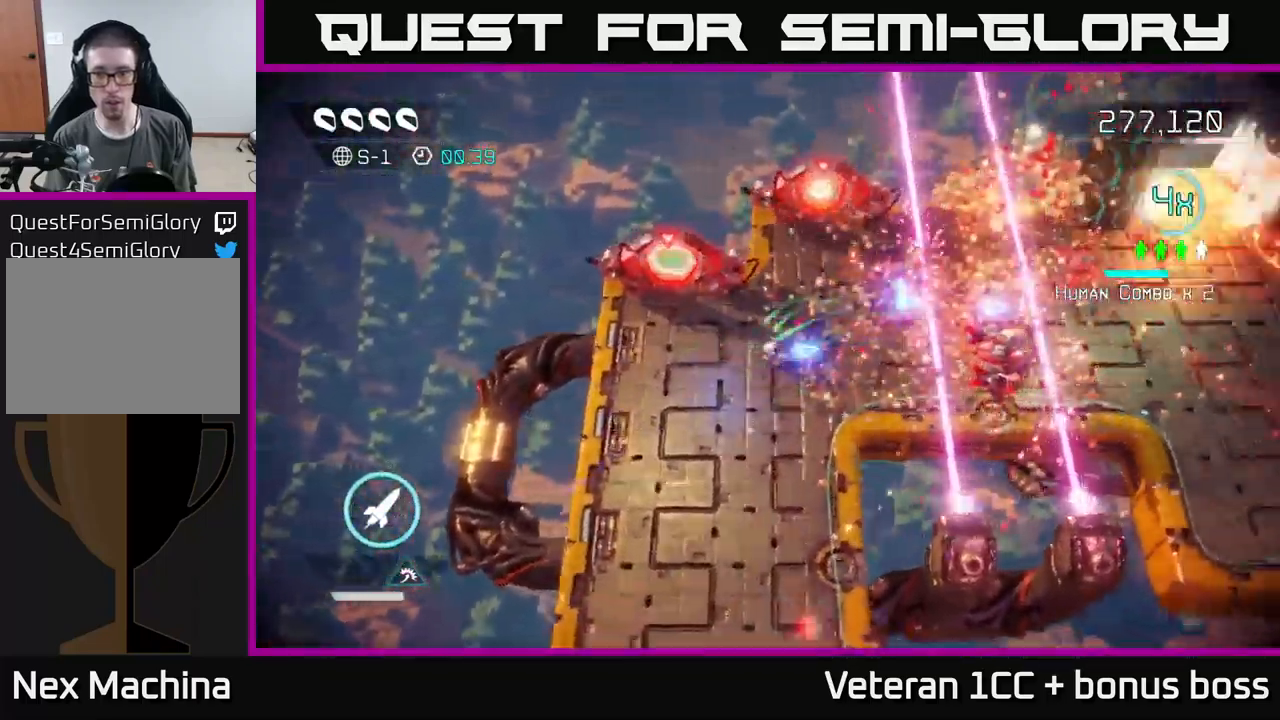
{"buttons": ["L2"], "left_stick": "right", "right_stick": "right", "events": [[167, "left_stick", "right"], [334, "L2", "down"]]}
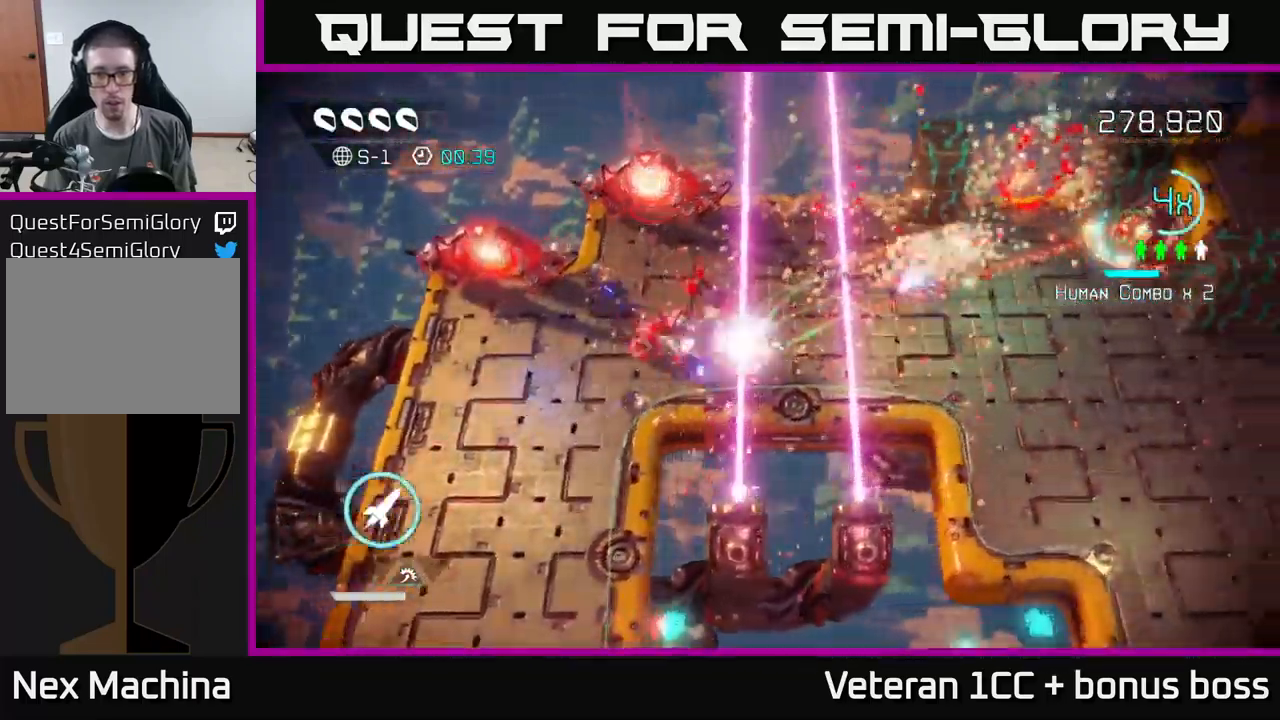
{"buttons": [], "left_stick": "right", "right_stick": "up-right", "events": [[134, "L2", "up"], [200, "R2", "down"], [250, "right_stick", "up-right"], [317, "R2", "up"]]}
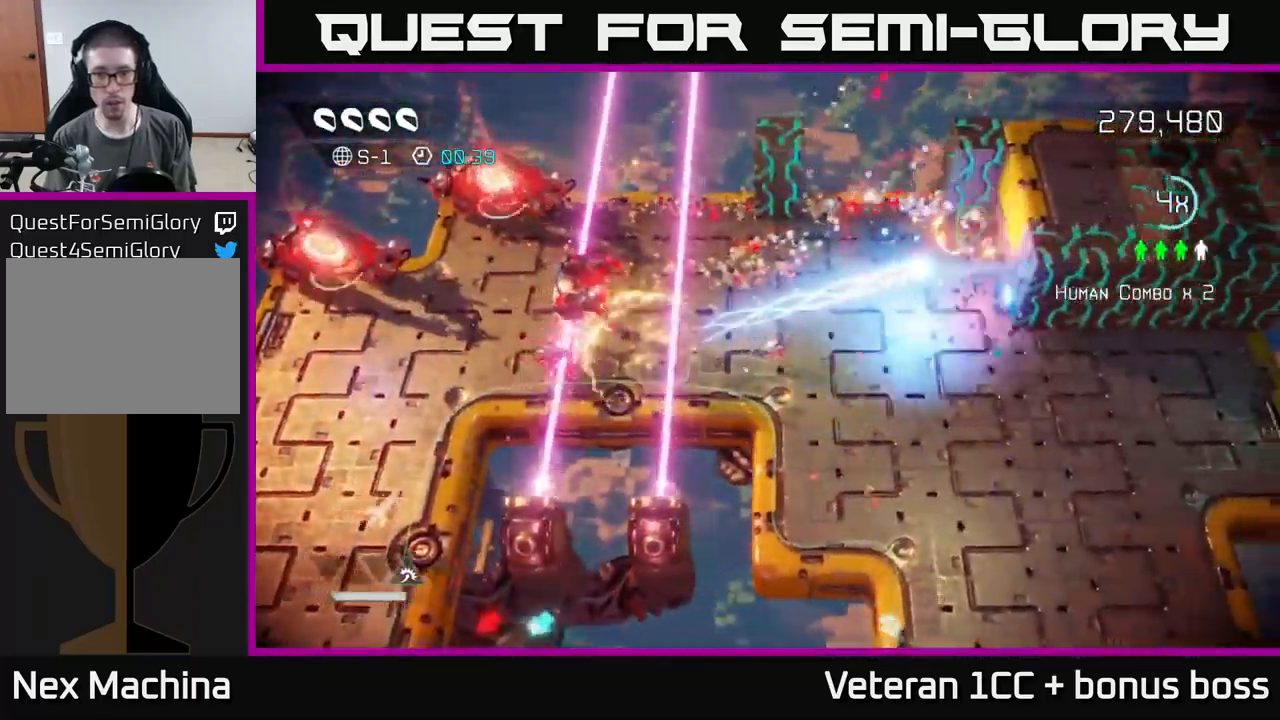
{"buttons": [], "left_stick": "up-right", "right_stick": "down", "events": [[50, "left_stick", "up-right"], [234, "right_stick", "right"], [484, "right_stick", "down"]]}
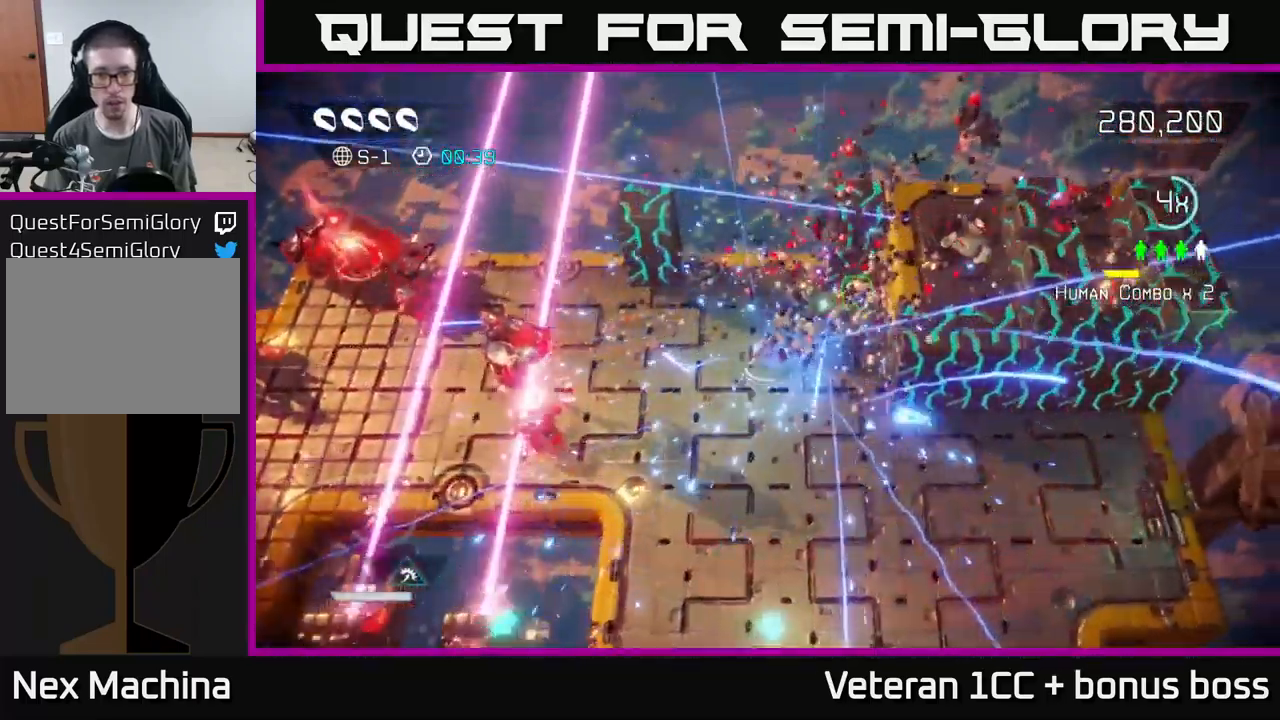
{"buttons": [], "left_stick": "down-left", "right_stick": "left", "events": [[17, "right_stick", "down-left"], [267, "right_stick", "left"], [334, "left_stick", "up-left"], [434, "left_stick", "down-left"]]}